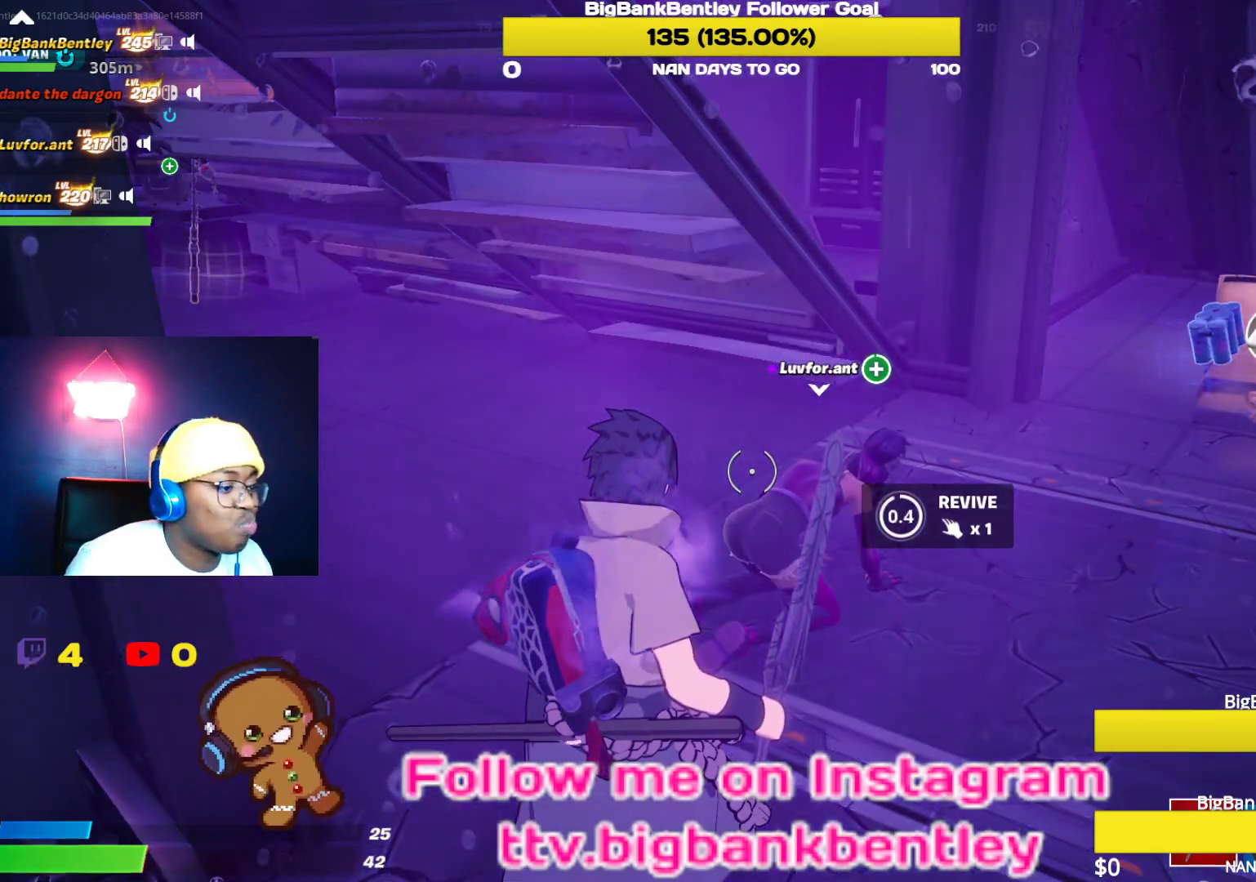
Gameplay with a controller (Xbox layout); each line is a JSON object with the inputs held at the frame after it. "events" lists button and stick changes between this image and that frame as [ms after this image, input, new state], when the widget could be followed in between.
{"buttons": ["X"], "left_stick": "center", "right_stick": "center", "events": []}
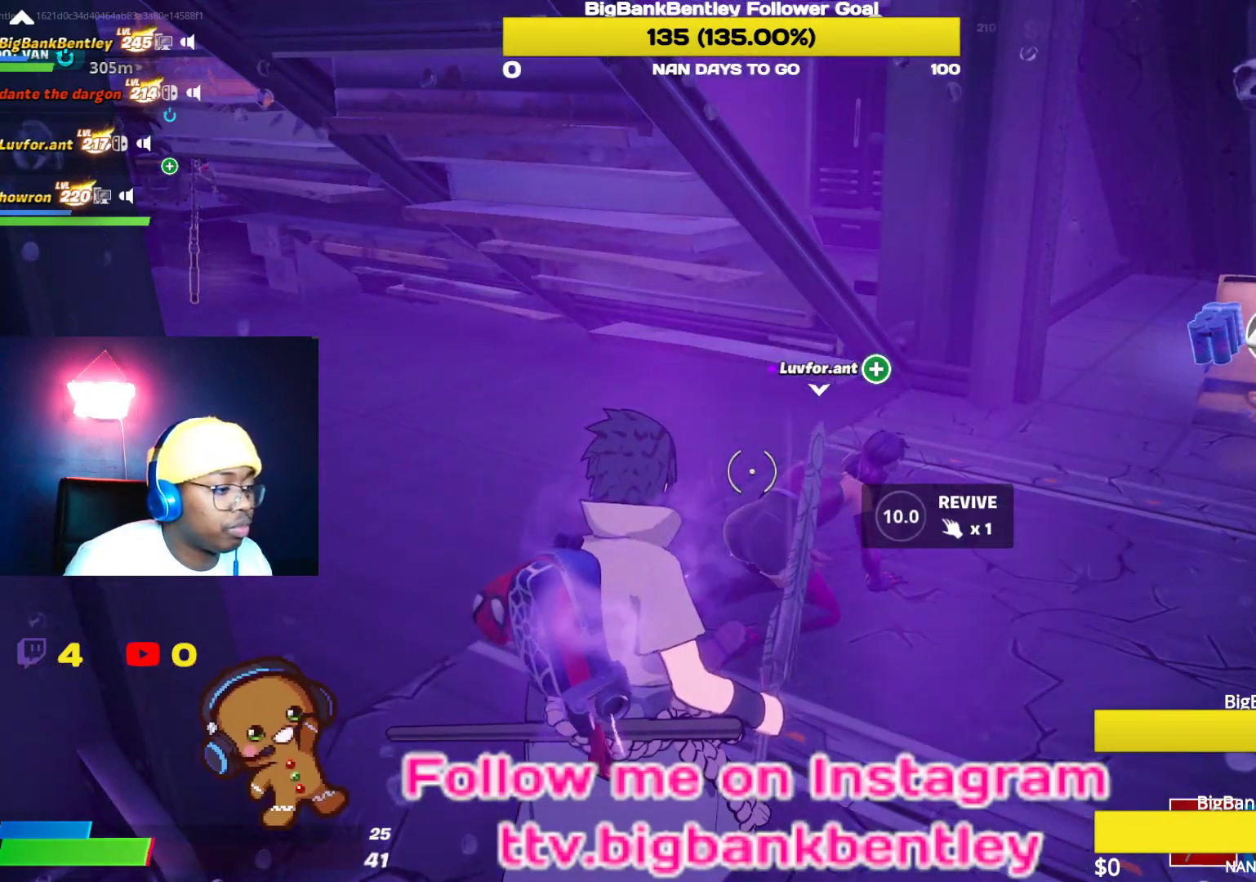
{"buttons": [], "left_stick": "right", "right_stick": "right", "events": [[133, "left_stick", "right"], [200, "X", "up"], [383, "R3", "down"], [383, "right_stick", "right"], [483, "R3", "up"]]}
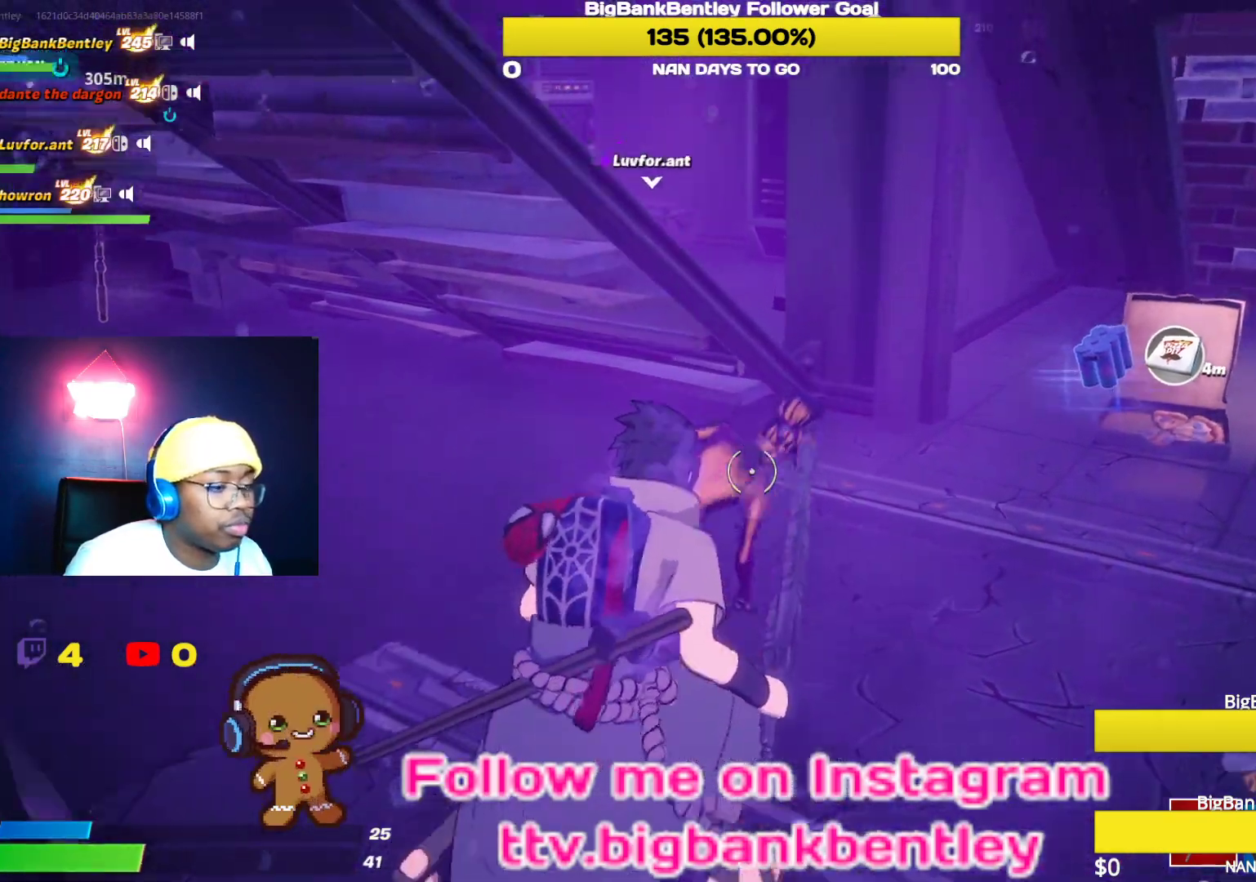
{"buttons": [], "left_stick": "up-right", "right_stick": "center", "events": [[50, "left_stick", "up-right"], [200, "right_stick", "center"], [383, "X", "down"], [450, "X", "up"]]}
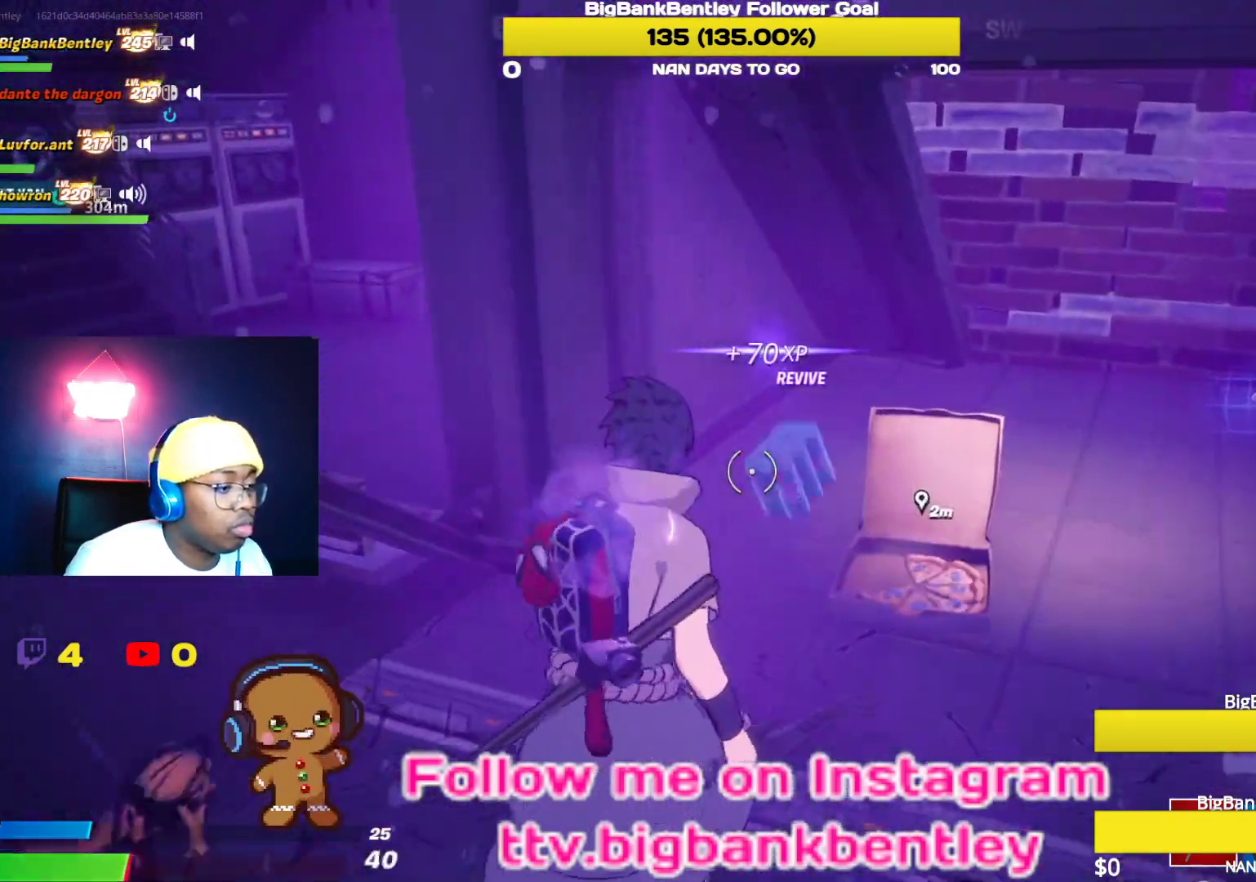
{"buttons": [], "left_stick": "down", "right_stick": "left", "events": [[67, "left_stick", "down"], [417, "right_stick", "left"]]}
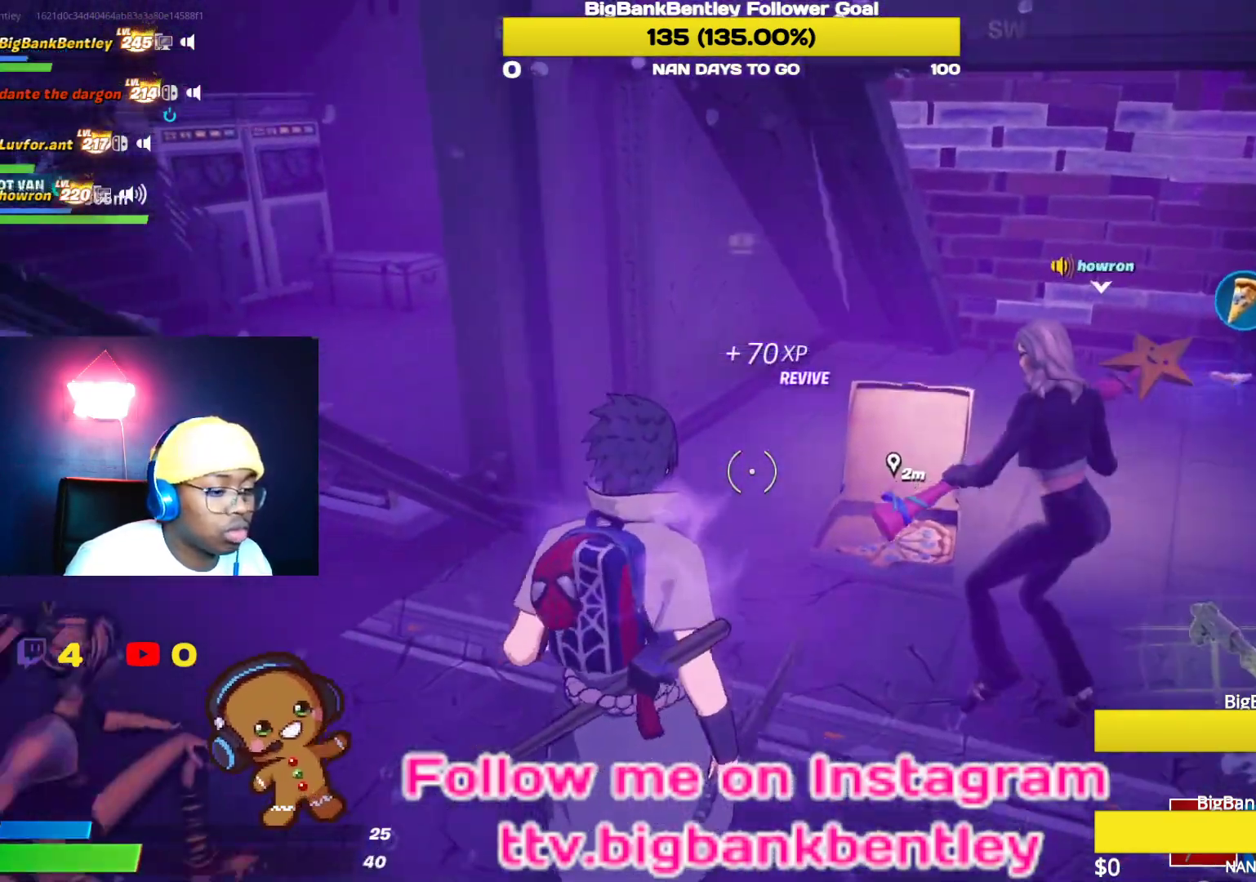
{"buttons": ["R2"], "left_stick": "up-left", "right_stick": "down-left", "events": [[83, "L1", "down"], [200, "left_stick", "down-left"], [233, "L1", "up"], [433, "right_stick", "down-left"], [483, "R2", "down"], [483, "left_stick", "up-left"]]}
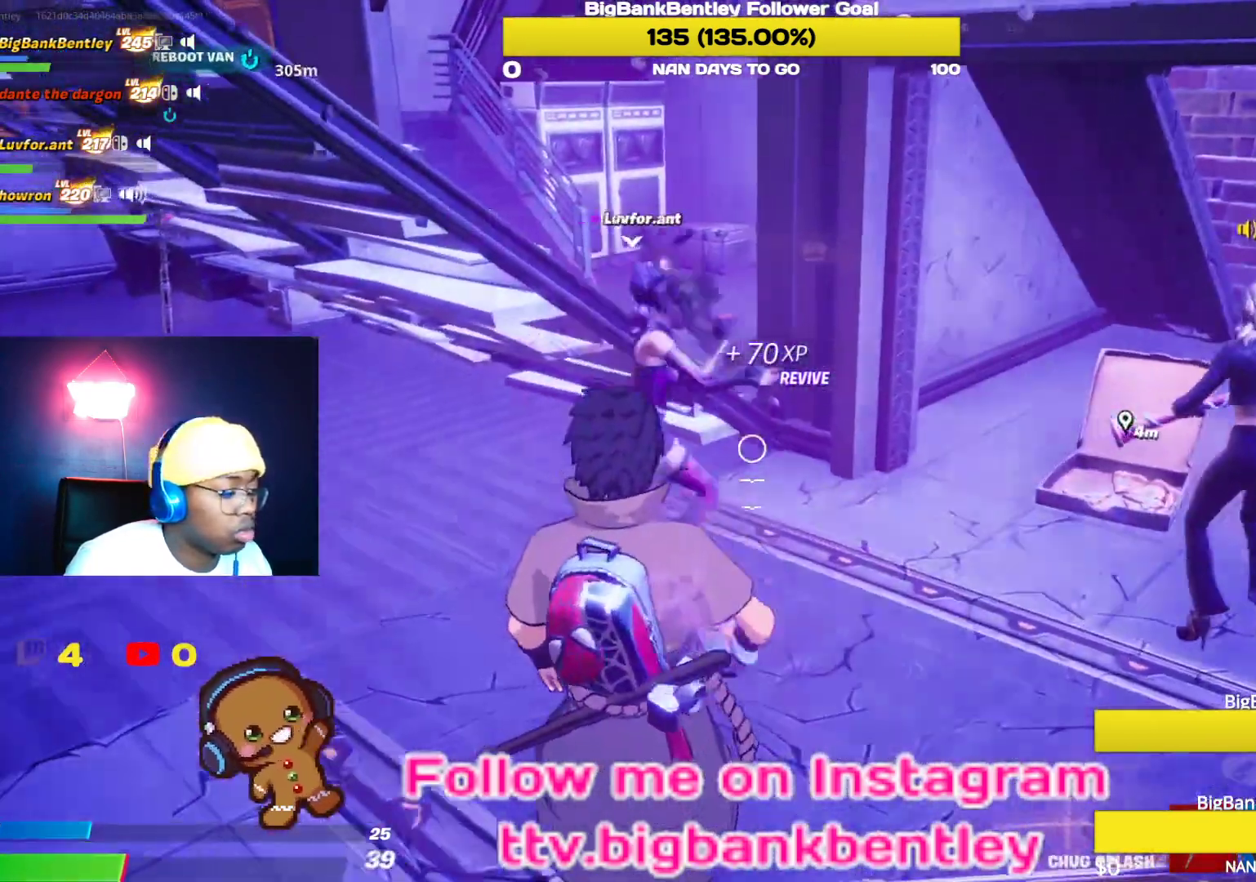
{"buttons": [], "left_stick": "up-right", "right_stick": "center", "events": [[50, "right_stick", "down"], [117, "R2", "up"], [150, "right_stick", "down-right"], [183, "R2", "down"], [183, "left_stick", "center"], [283, "left_stick", "down-right"], [333, "R2", "up"], [383, "left_stick", "right"], [450, "right_stick", "center"], [483, "left_stick", "up-right"]]}
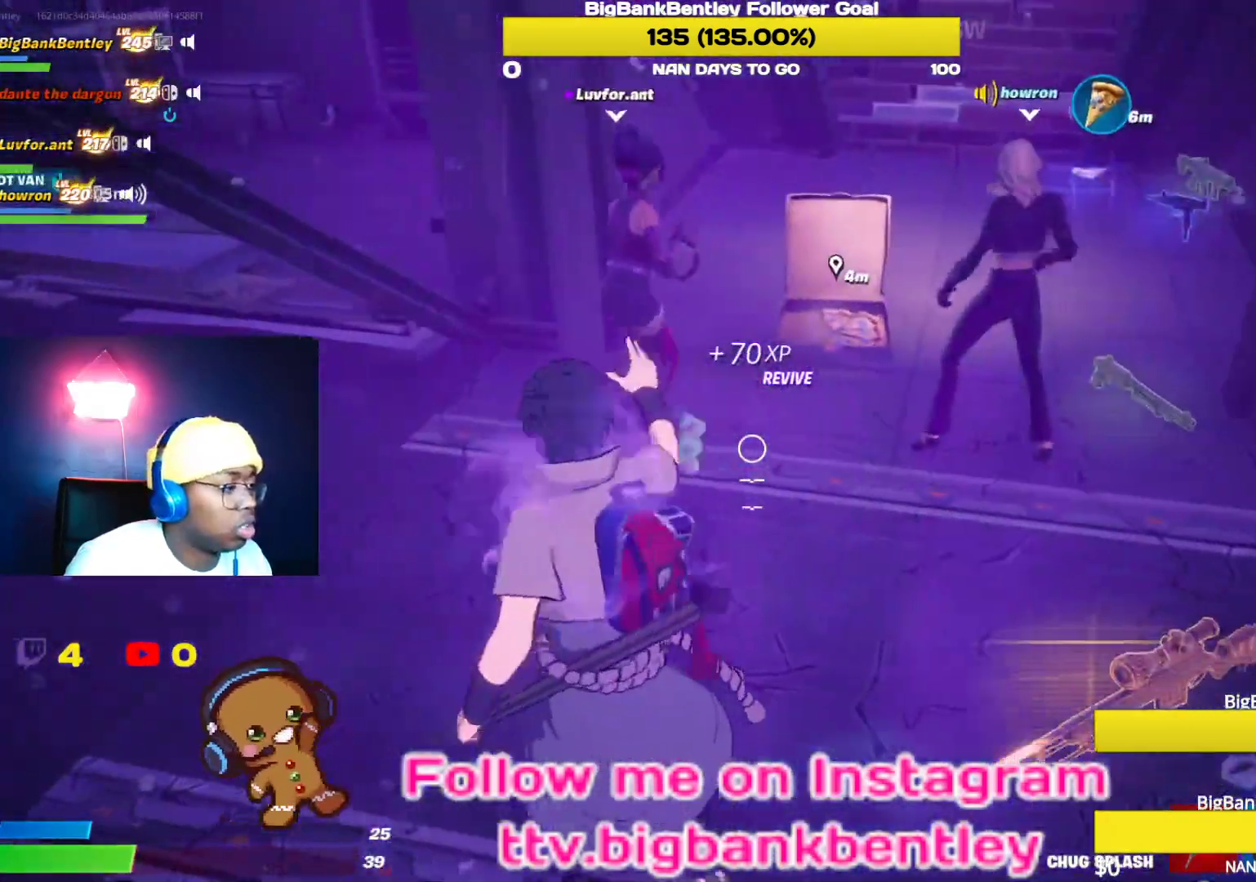
{"buttons": [], "left_stick": "up-left", "right_stick": "down", "events": [[233, "right_stick", "down-left"], [350, "left_stick", "up"], [467, "right_stick", "down"], [483, "left_stick", "up-left"]]}
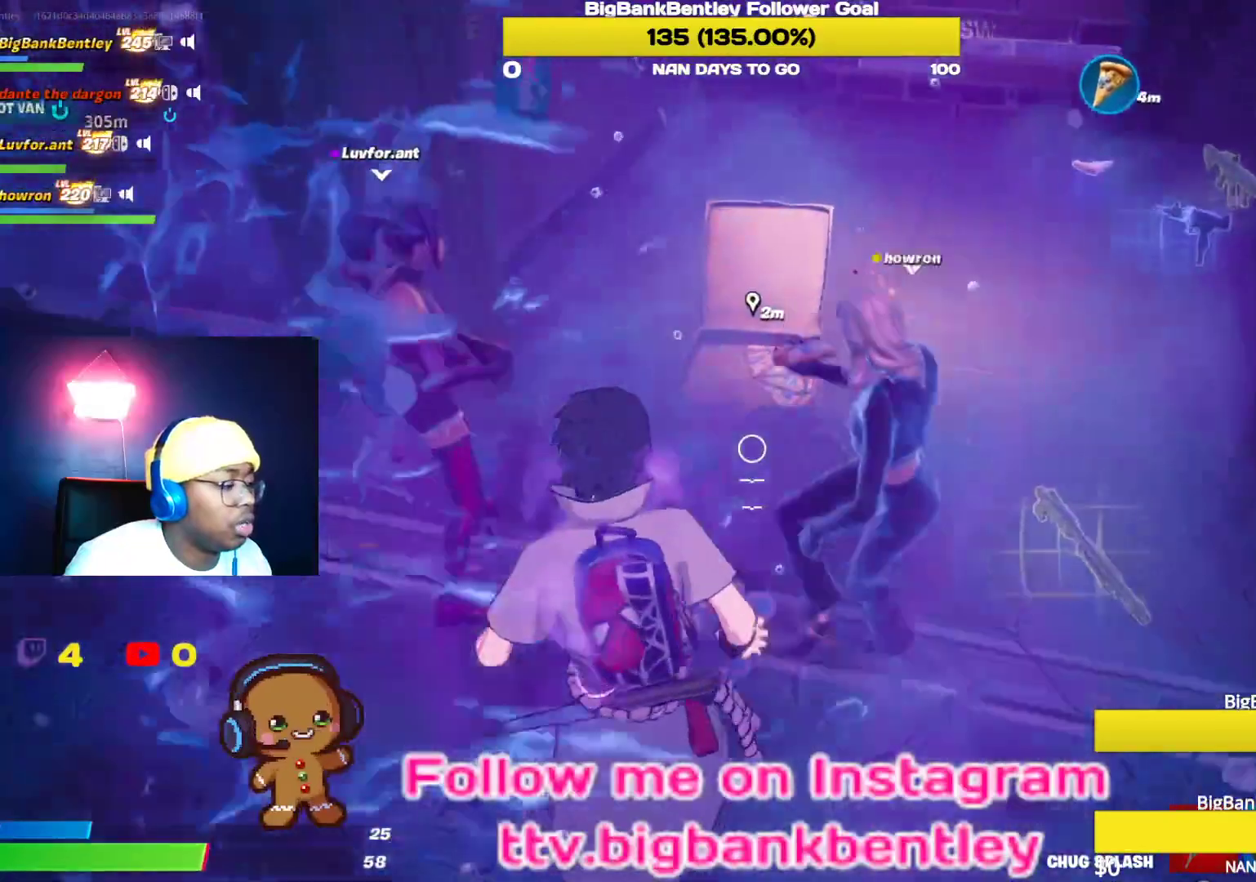
{"buttons": [], "left_stick": "down-right", "right_stick": "center", "events": [[300, "right_stick", "down-right"], [367, "left_stick", "center"], [433, "left_stick", "right"], [450, "right_stick", "center"], [483, "left_stick", "down-right"]]}
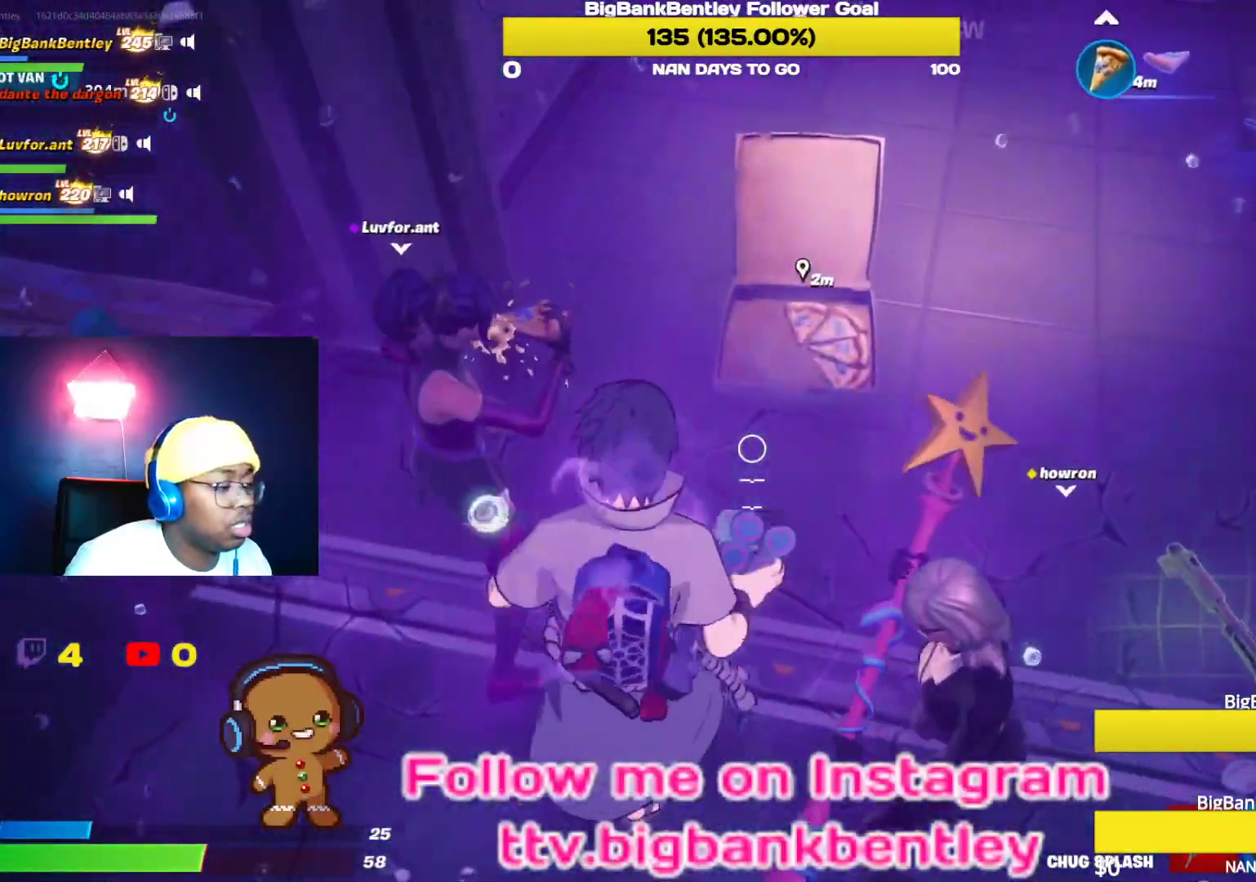
{"buttons": [], "left_stick": "down-left", "right_stick": "left", "events": [[117, "left_stick", "center"], [267, "right_stick", "left"], [300, "R2", "down"], [333, "left_stick", "down-left"], [450, "R2", "up"]]}
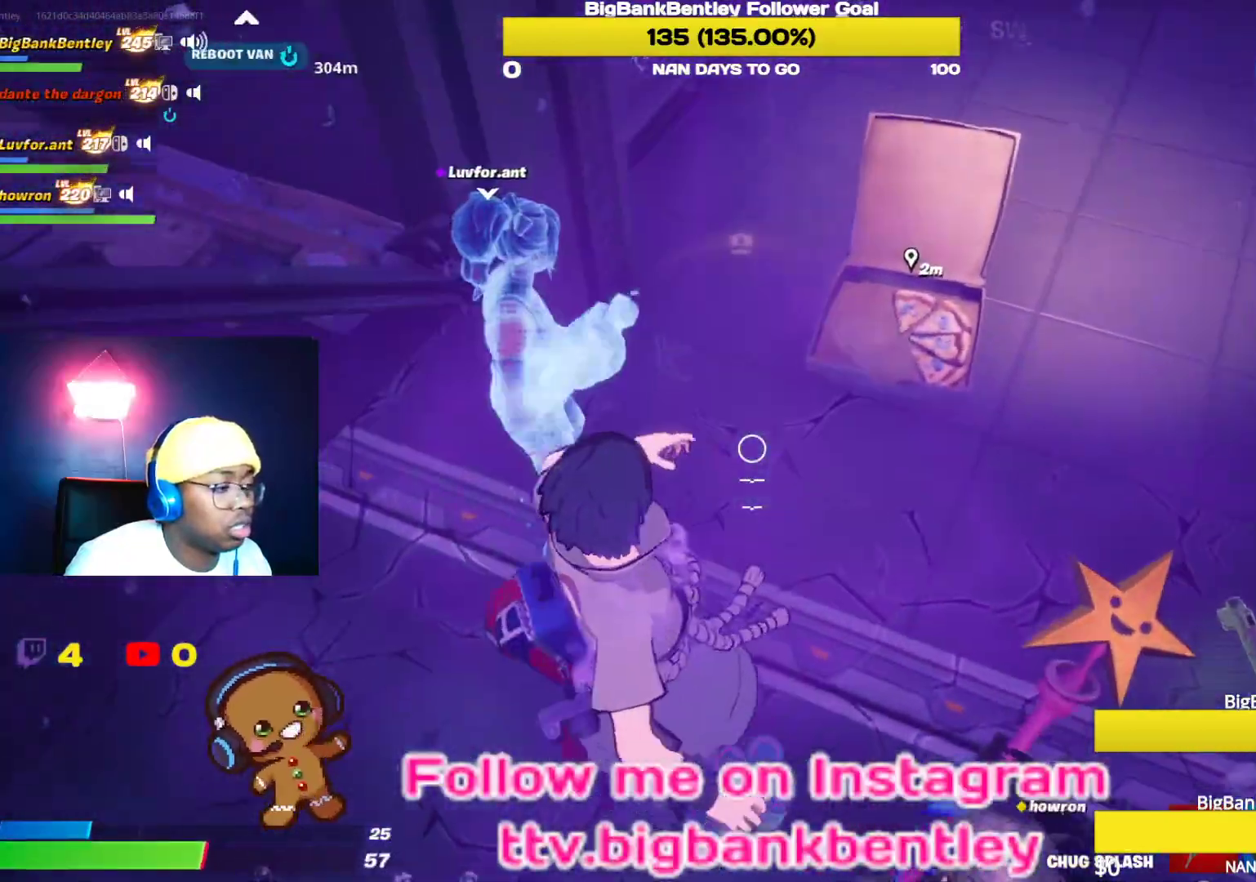
{"buttons": [], "left_stick": "up-right", "right_stick": "center", "events": [[83, "right_stick", "center"], [133, "left_stick", "down"], [267, "left_stick", "down-right"], [433, "left_stick", "up-right"]]}
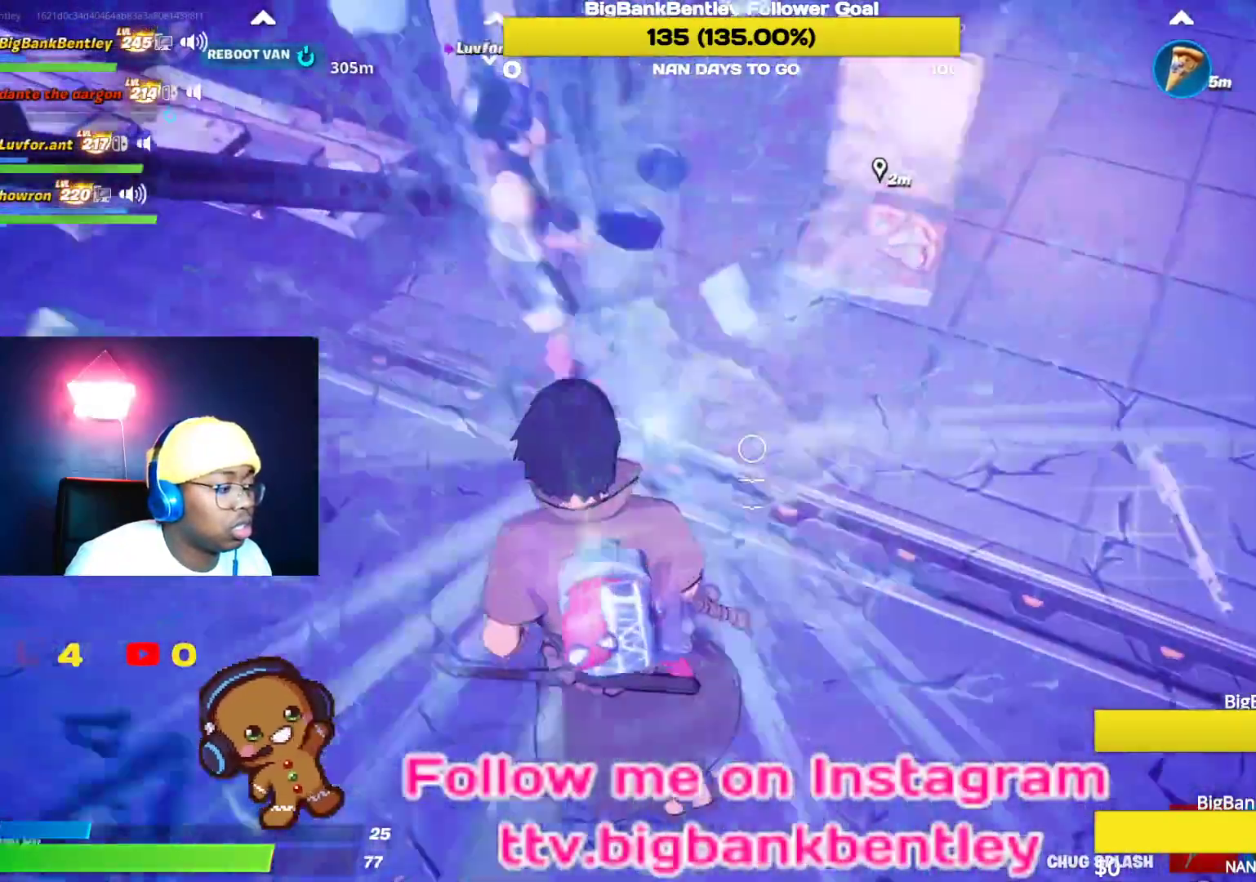
{"buttons": ["X"], "left_stick": "up-right", "right_stick": "center", "events": [[100, "right_stick", "up-left"], [200, "left_stick", "up"], [200, "right_stick", "down-left"], [317, "right_stick", "center"], [417, "left_stick", "up-right"], [483, "X", "down"]]}
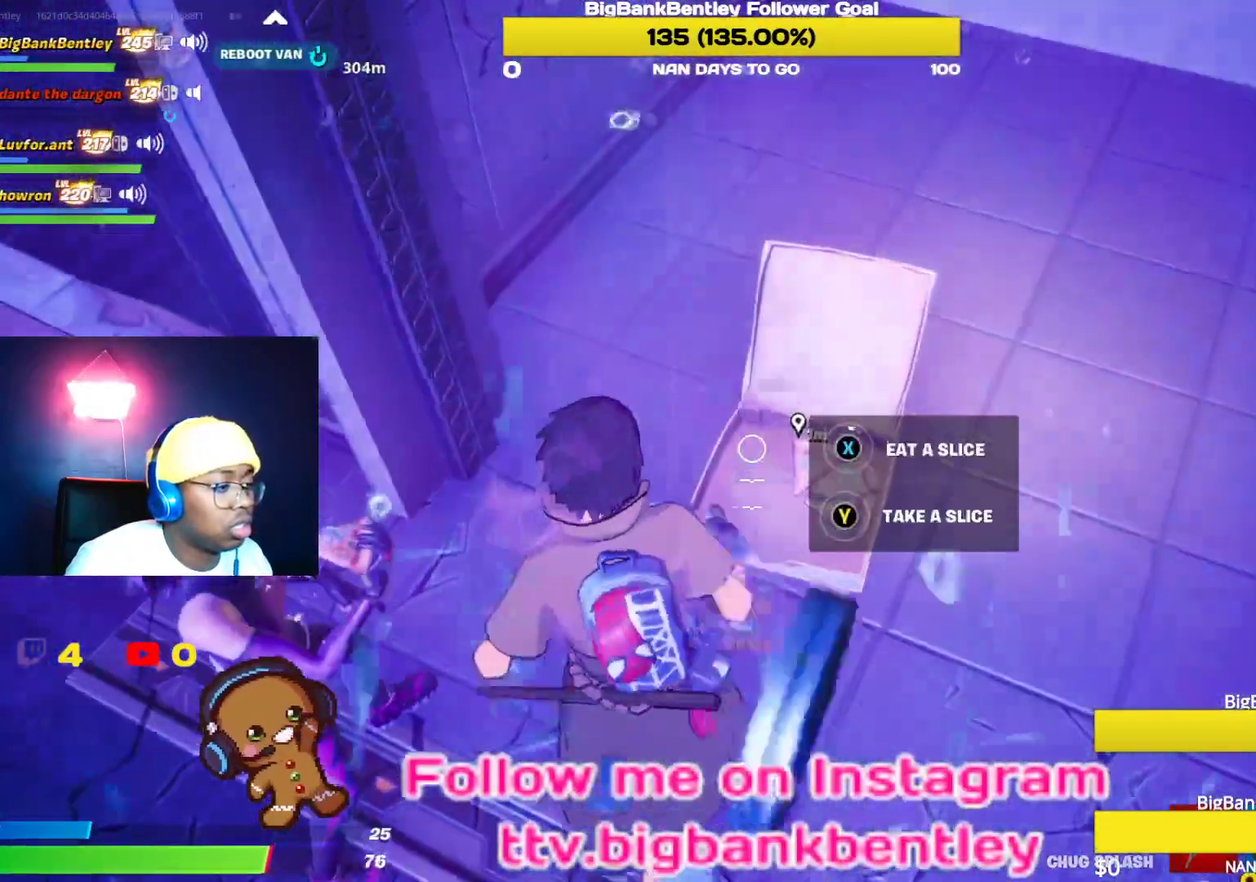
{"buttons": ["X"], "left_stick": "center", "right_stick": "center", "events": [[100, "left_stick", "center"]]}
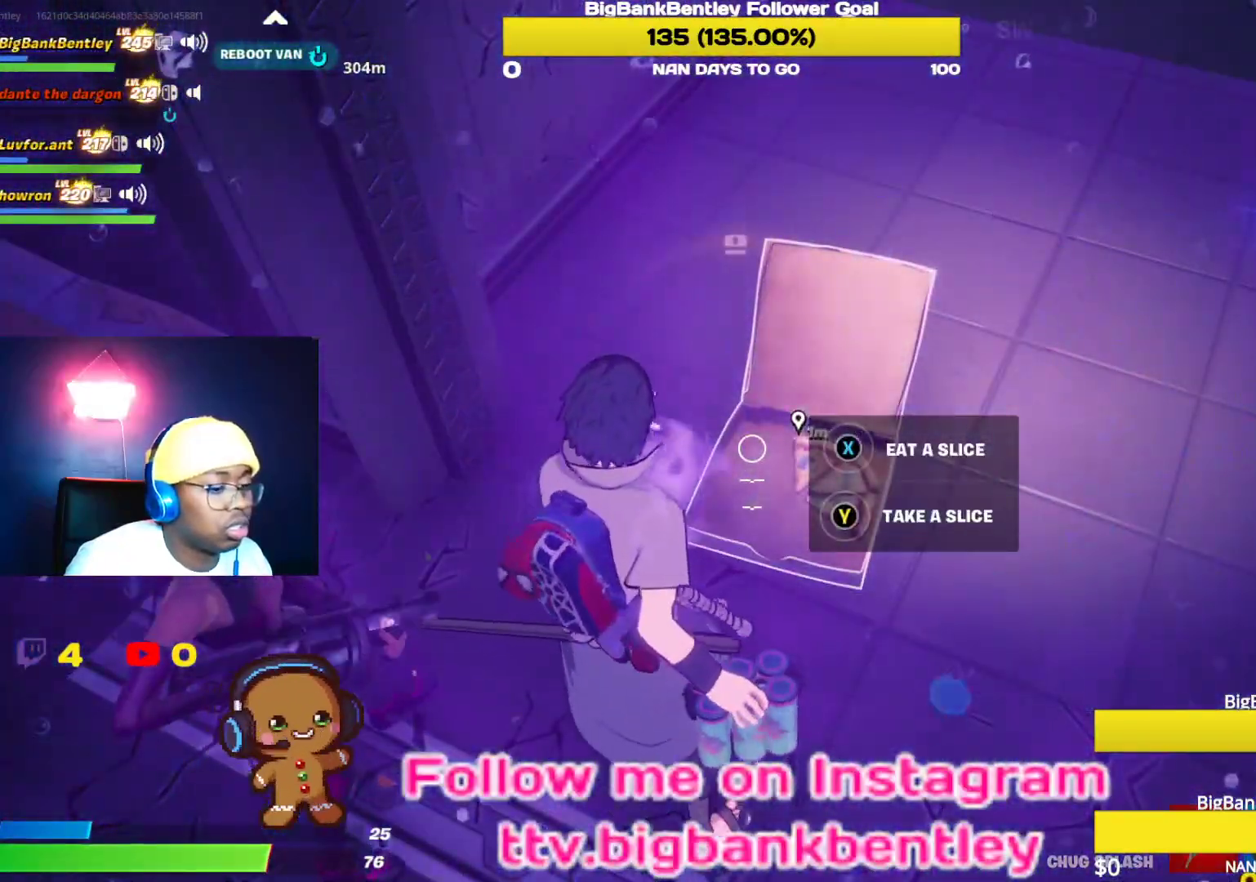
{"buttons": [], "left_stick": "down", "right_stick": "center", "events": [[400, "left_stick", "down"], [433, "X", "up"]]}
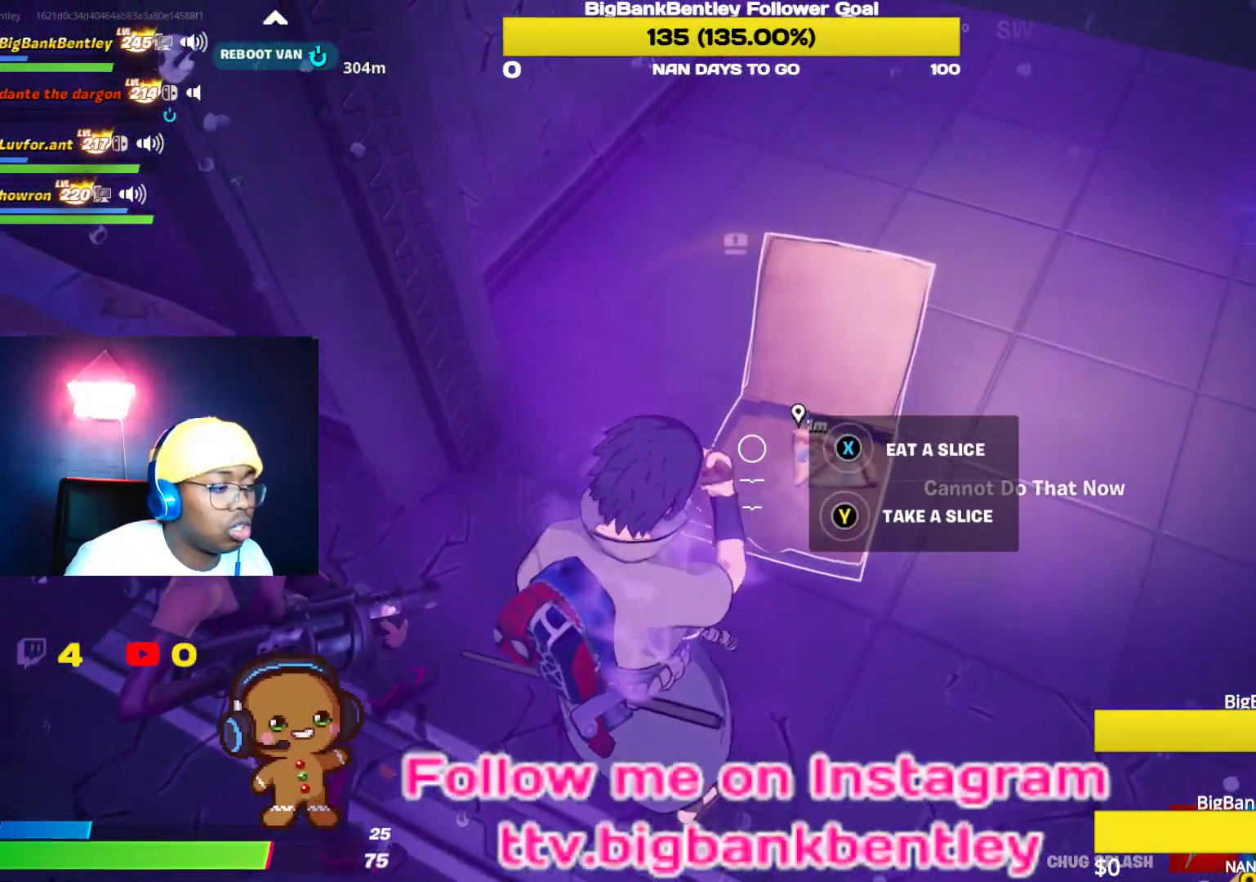
{"buttons": [], "left_stick": "up", "right_stick": "center", "events": [[283, "left_stick", "center"], [333, "left_stick", "up"]]}
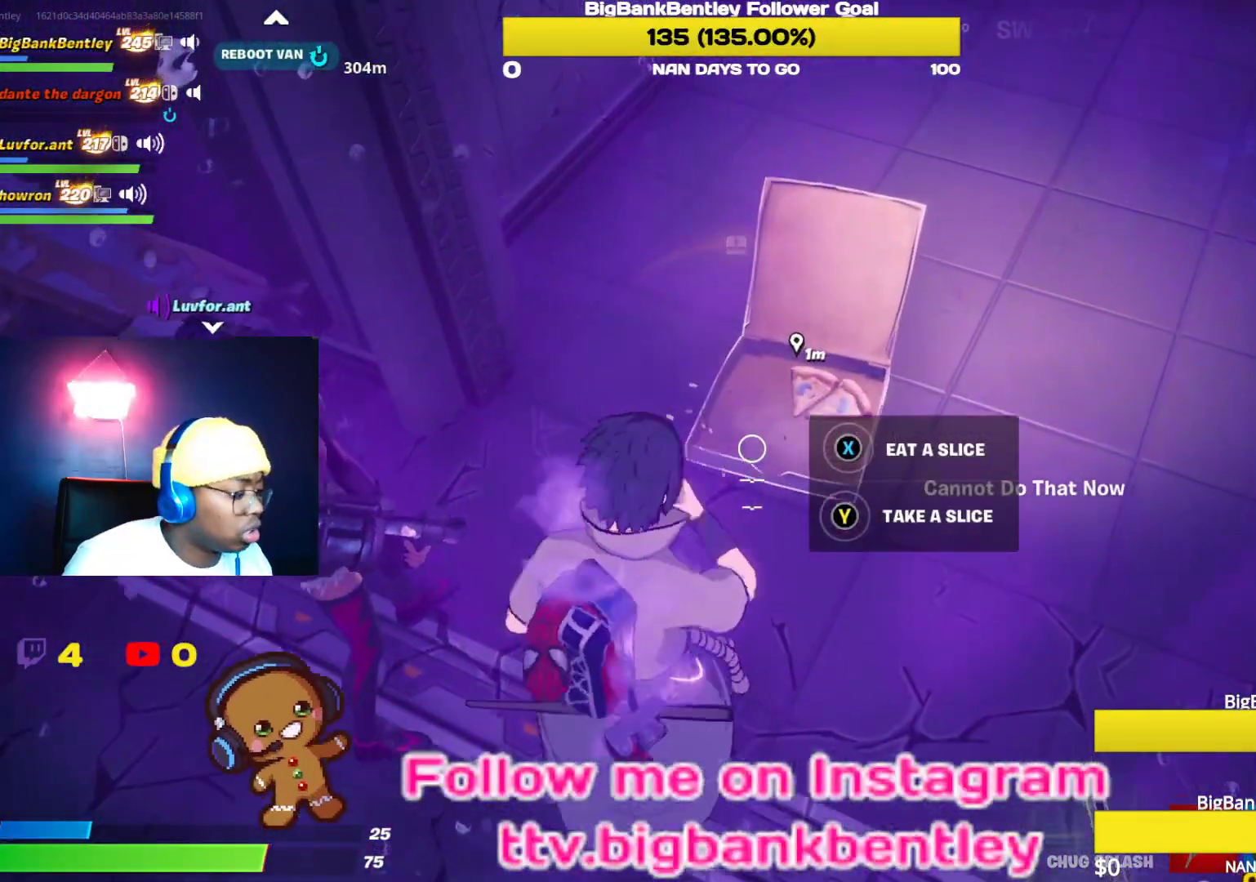
{"buttons": ["X"], "left_stick": "center", "right_stick": "center", "events": [[67, "right_stick", "up-right"], [133, "left_stick", "center"], [217, "right_stick", "center"], [283, "X", "down"]]}
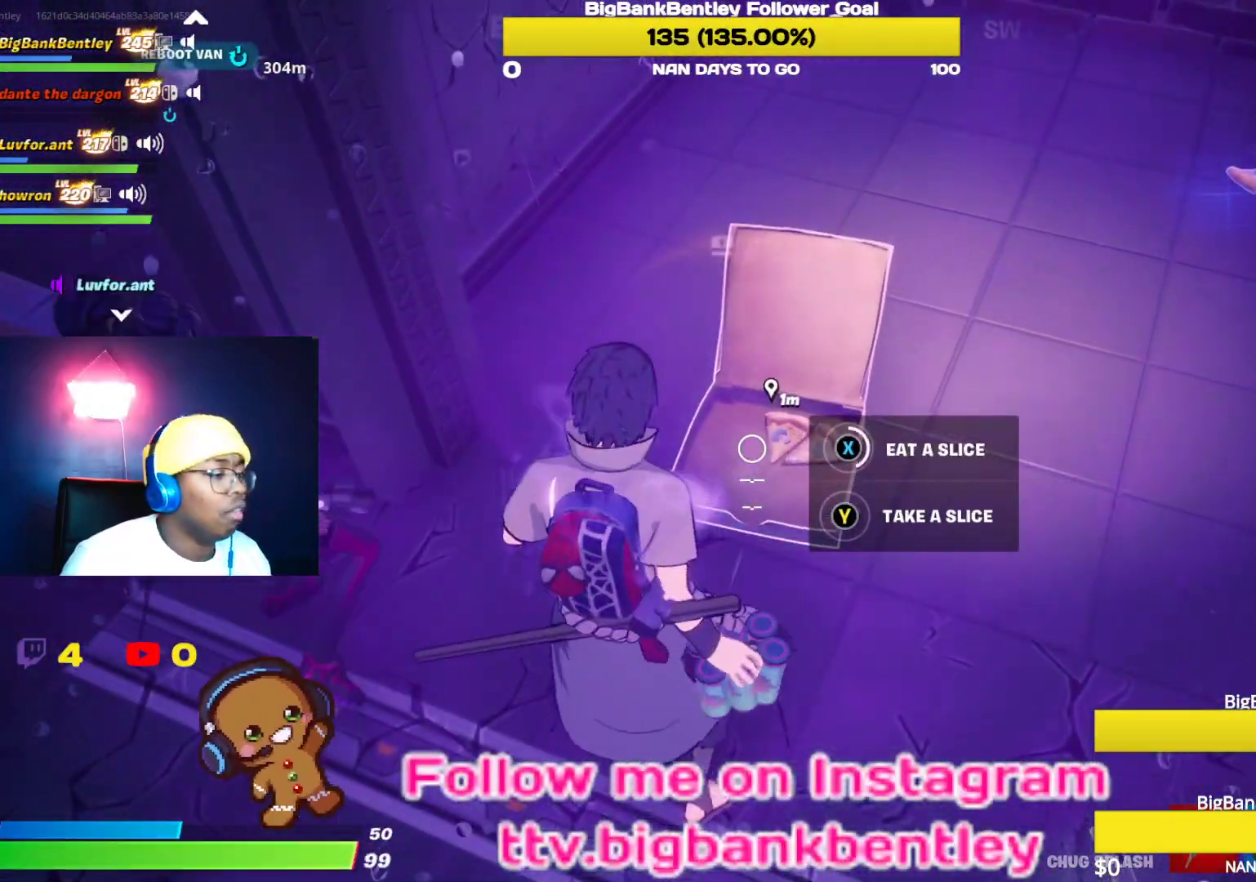
{"buttons": [], "left_stick": "down", "right_stick": "center", "events": [[400, "left_stick", "down"], [417, "X", "up"]]}
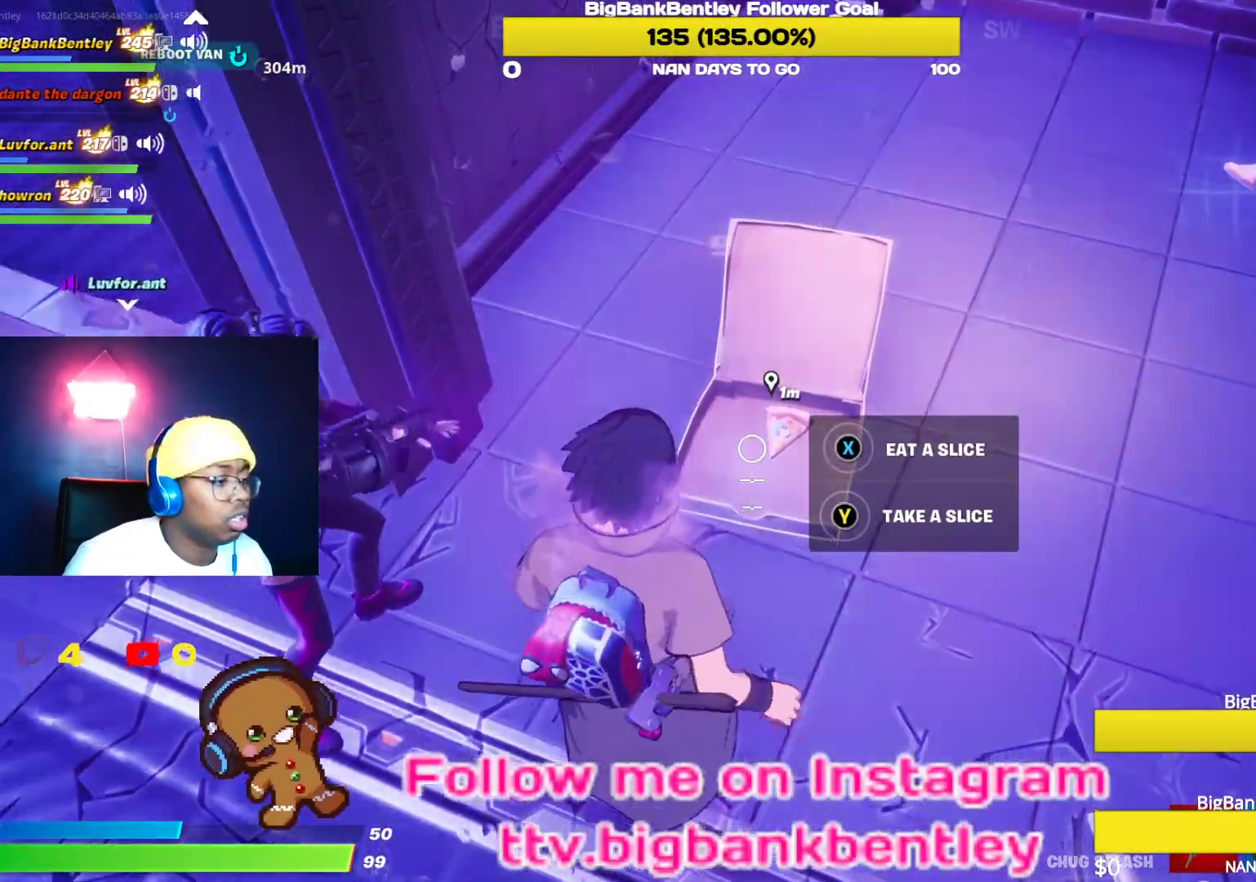
{"buttons": [], "left_stick": "down-left", "right_stick": "up-left", "events": [[117, "right_stick", "up-left"], [250, "left_stick", "down-left"]]}
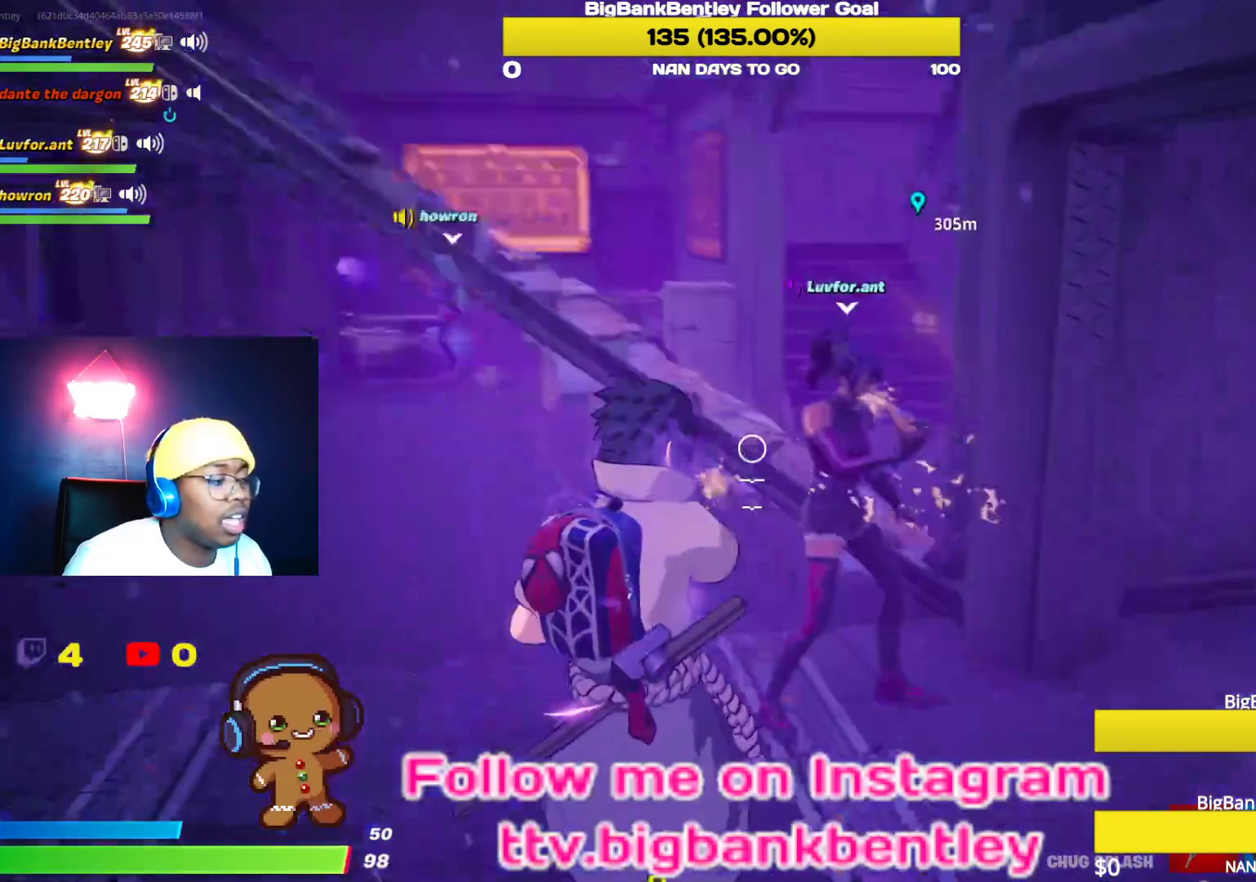
{"buttons": [], "left_stick": "up-left", "right_stick": "center", "events": [[17, "left_stick", "left"], [150, "right_stick", "center"], [217, "left_stick", "up-left"]]}
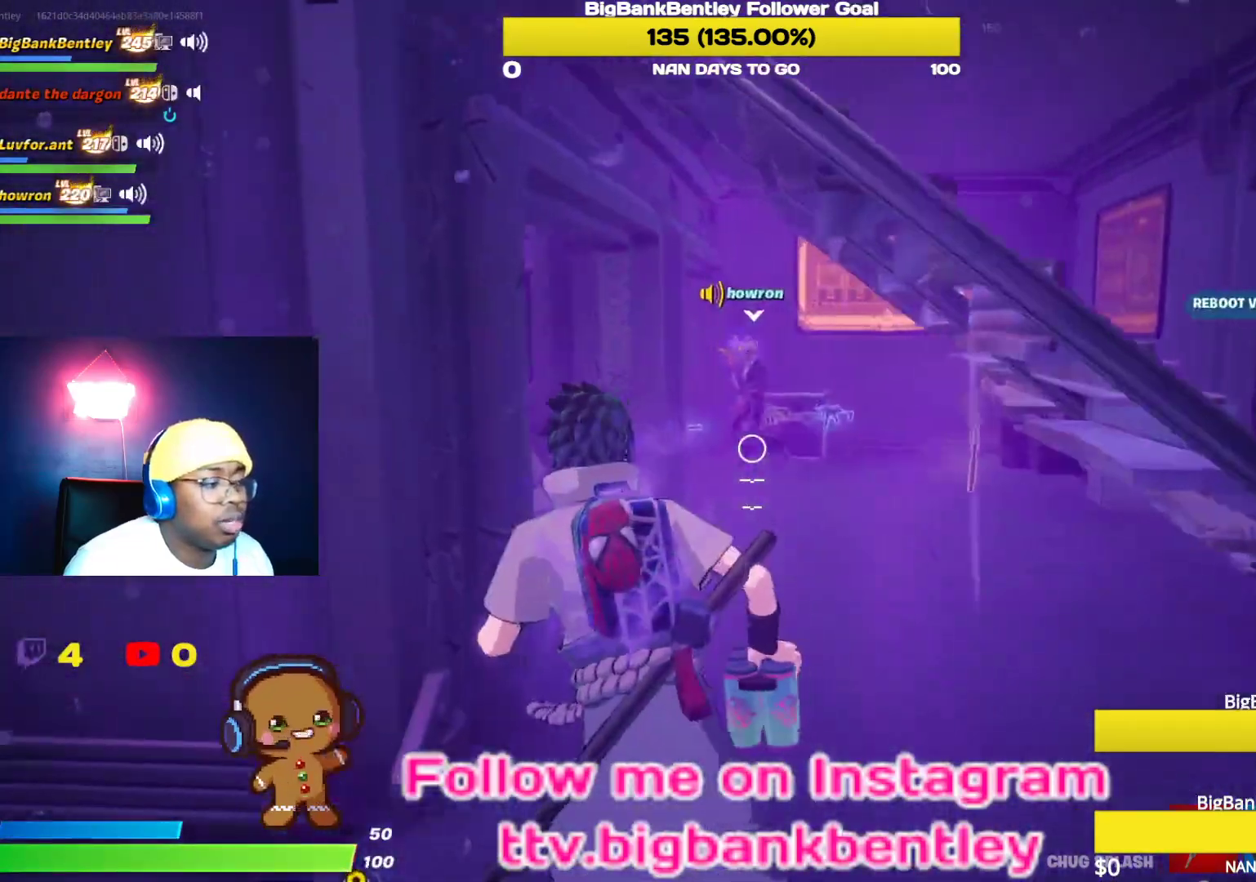
{"buttons": [], "left_stick": "down-right", "right_stick": "right", "events": [[33, "left_stick", "up"], [133, "right_stick", "down-right"], [333, "left_stick", "right"], [367, "right_stick", "right"], [400, "left_stick", "down-right"]]}
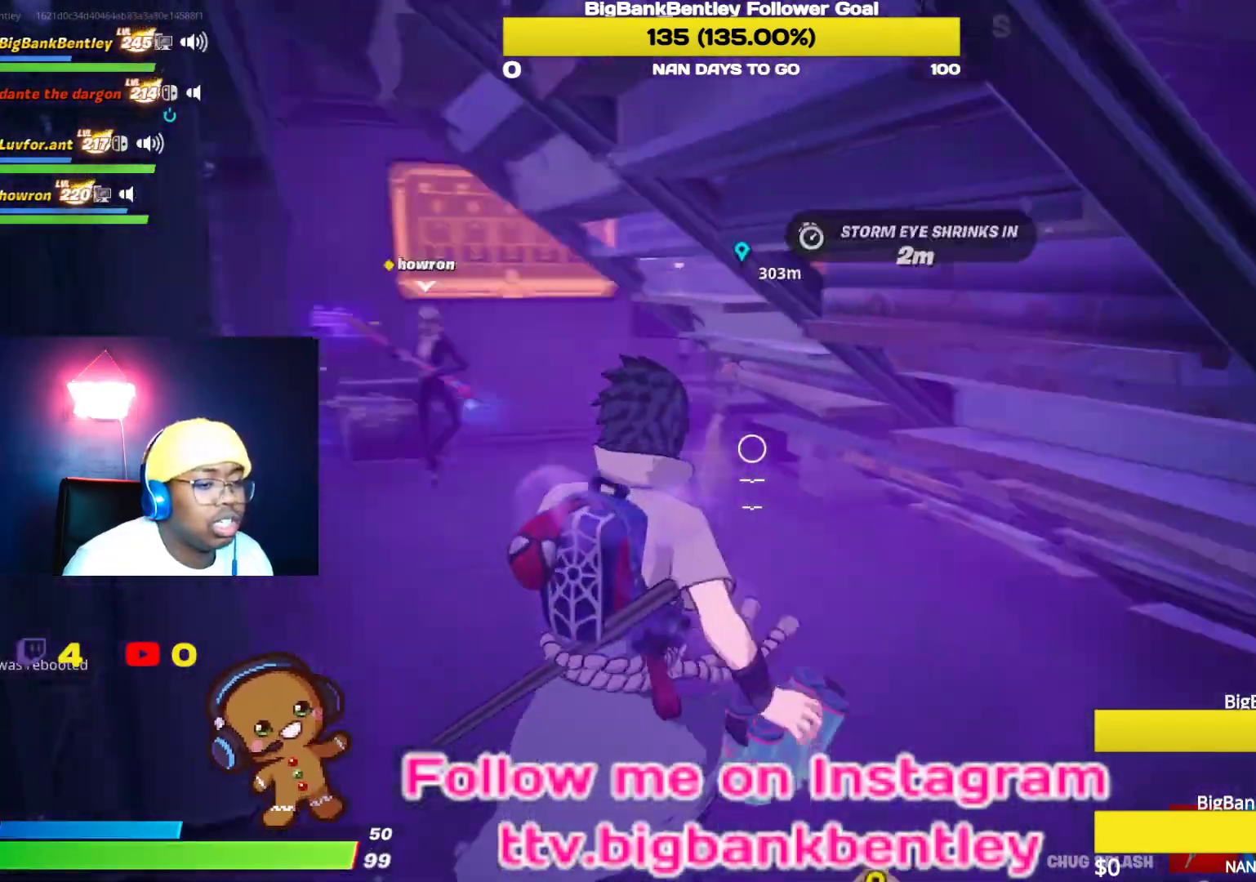
{"buttons": [], "left_stick": "up-right", "right_stick": "right", "events": [[83, "R1", "down"], [217, "R1", "up"], [283, "left_stick", "up-right"]]}
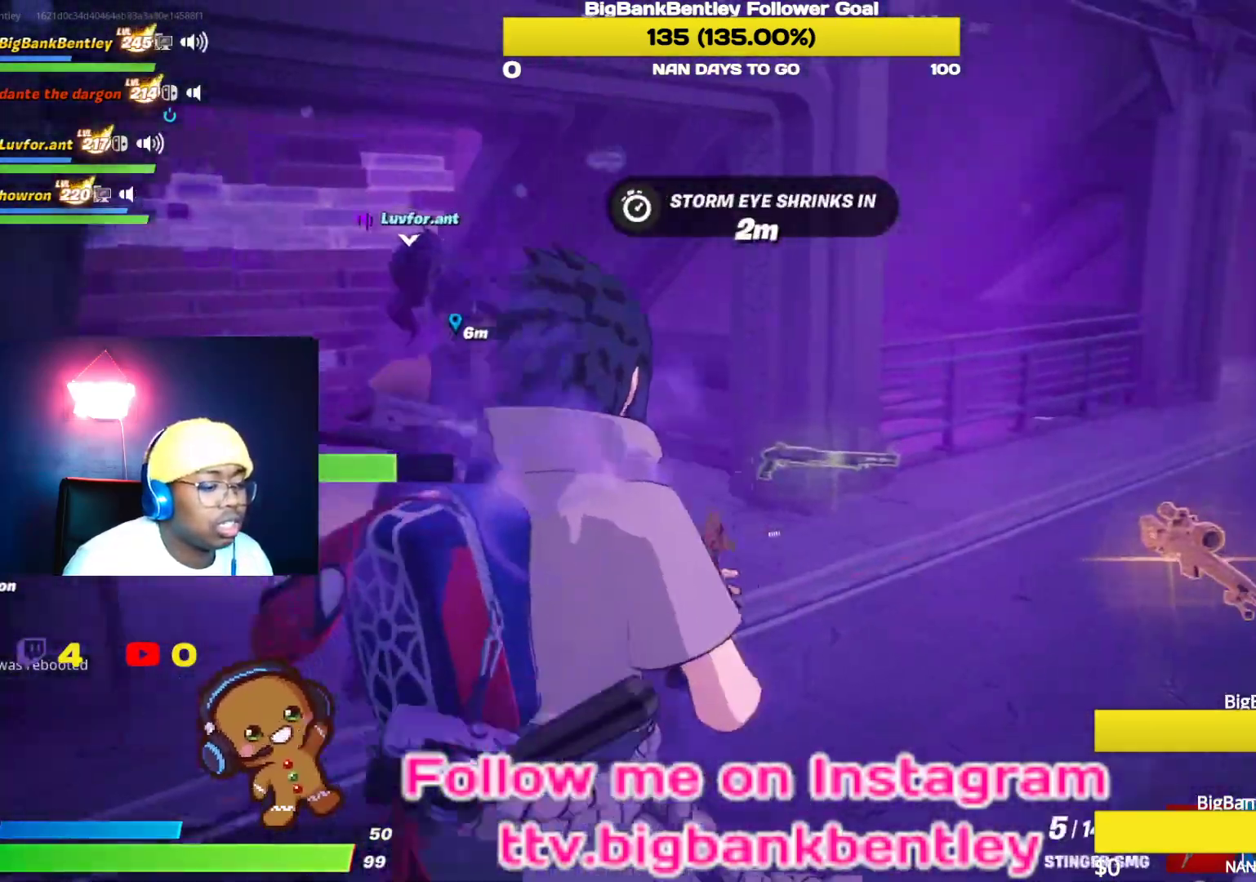
{"buttons": [], "left_stick": "up-right", "right_stick": "down-left", "events": [[150, "right_stick", "center"], [350, "right_stick", "down-left"]]}
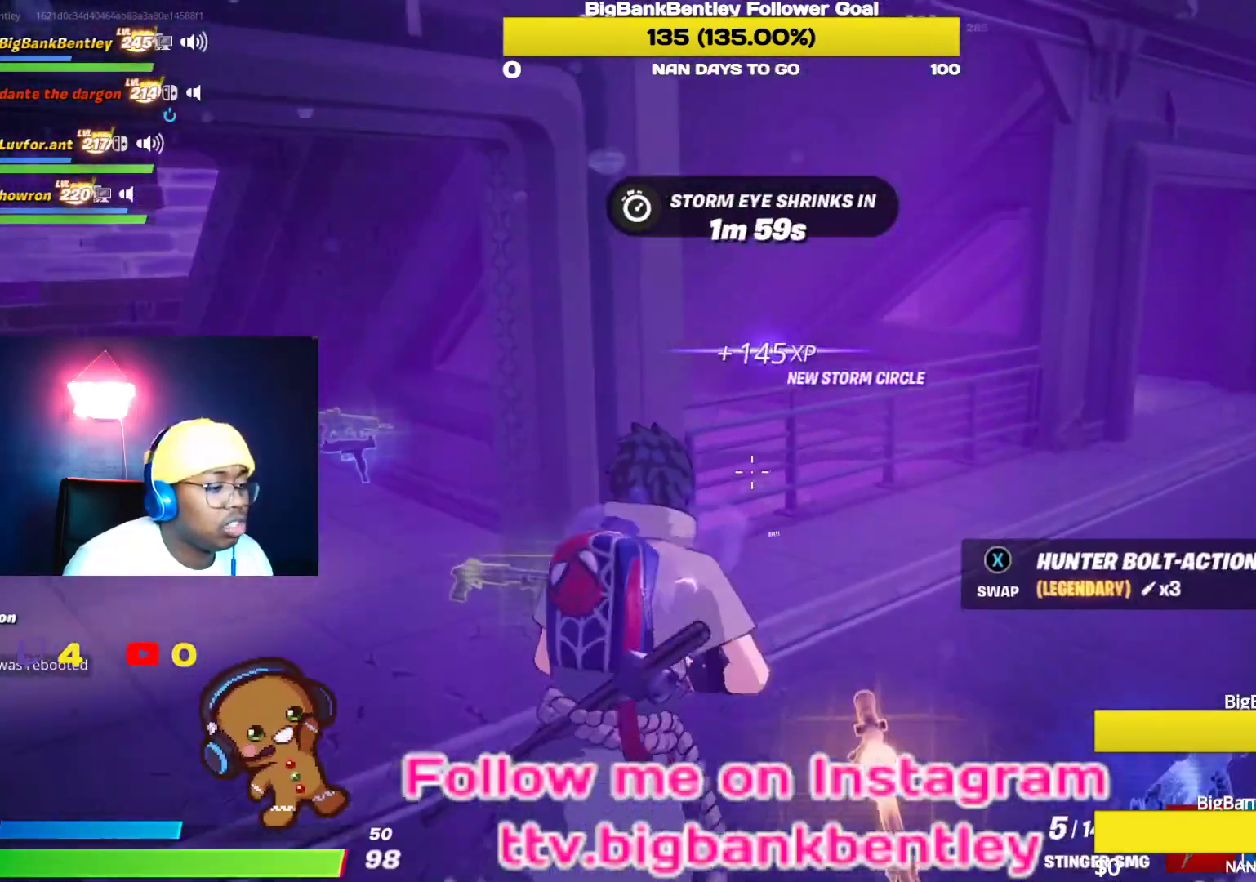
{"buttons": [], "left_stick": "up-right", "right_stick": "down-left", "events": [[17, "right_stick", "left"], [183, "right_stick", "down-left"]]}
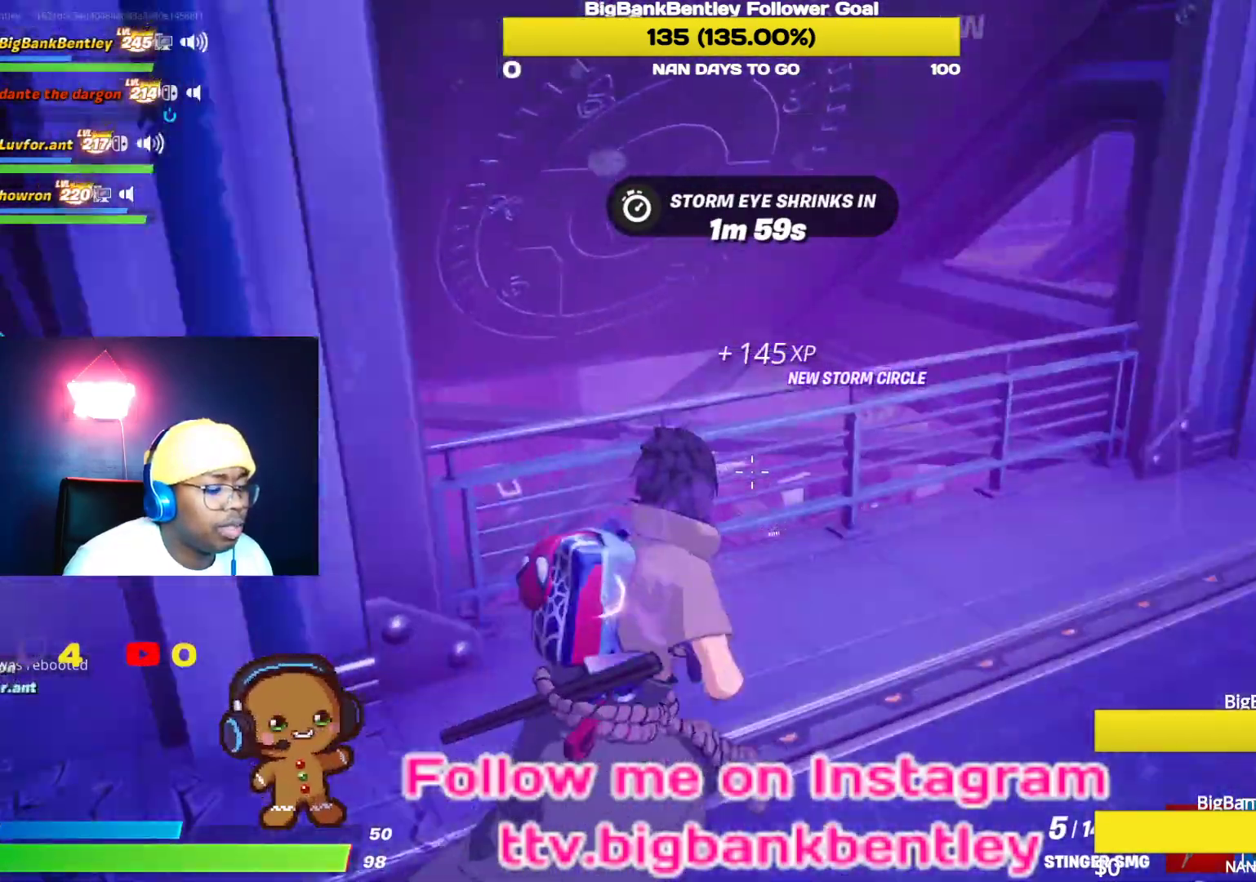
{"buttons": [], "left_stick": "up", "right_stick": "center", "events": [[183, "right_stick", "center"], [233, "left_stick", "up"], [317, "A", "down"], [400, "A", "up"]]}
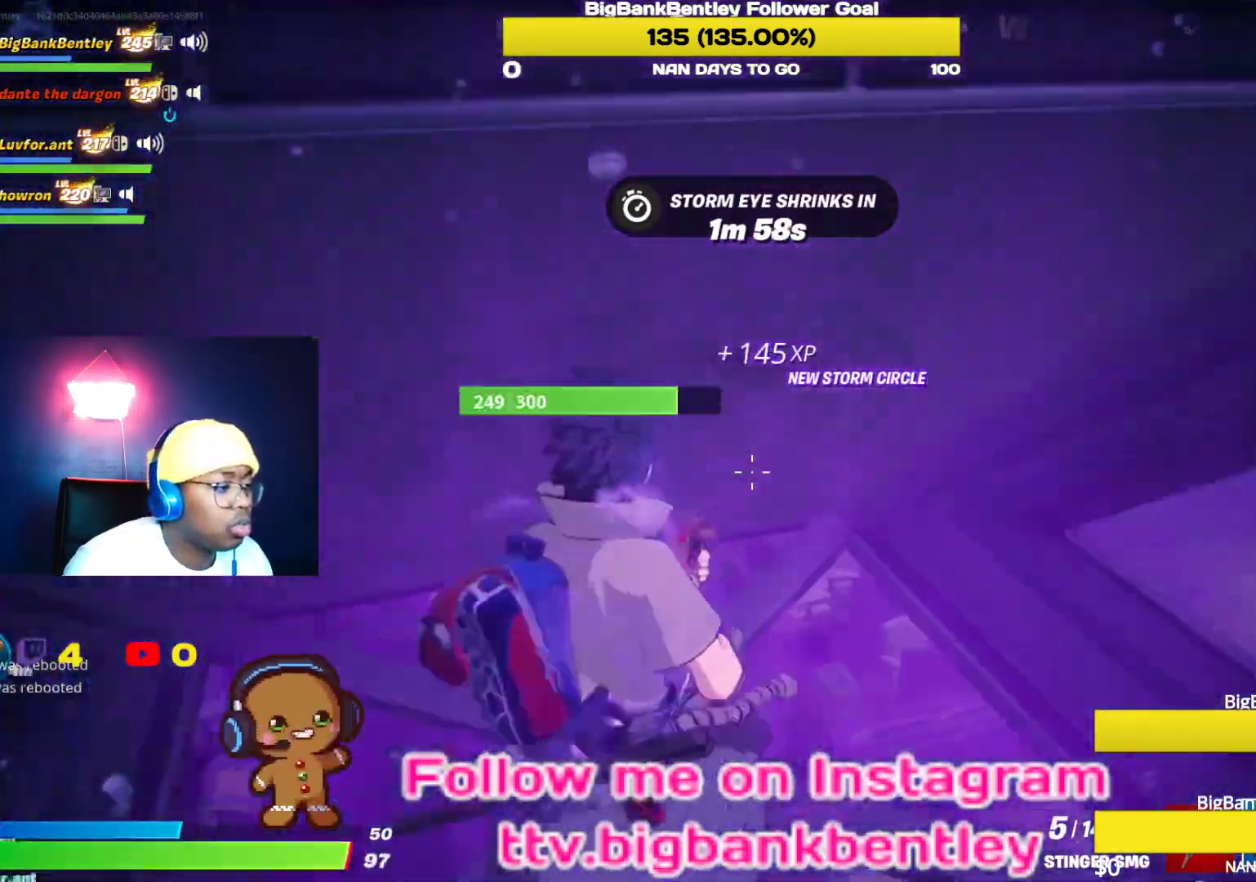
{"buttons": [], "left_stick": "up", "right_stick": "left", "events": [[17, "X", "down"], [67, "X", "up"], [333, "right_stick", "left"]]}
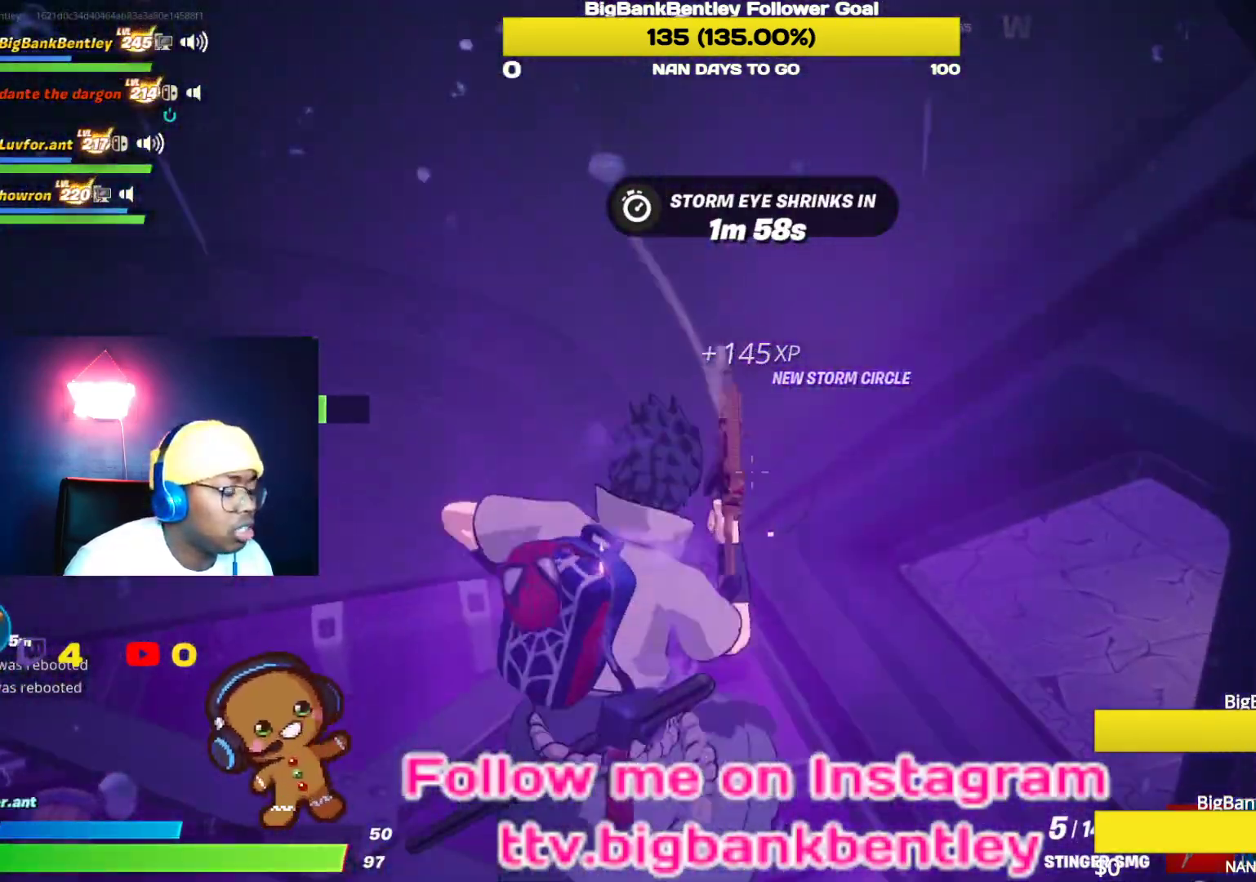
{"buttons": [], "left_stick": "up", "right_stick": "left", "events": []}
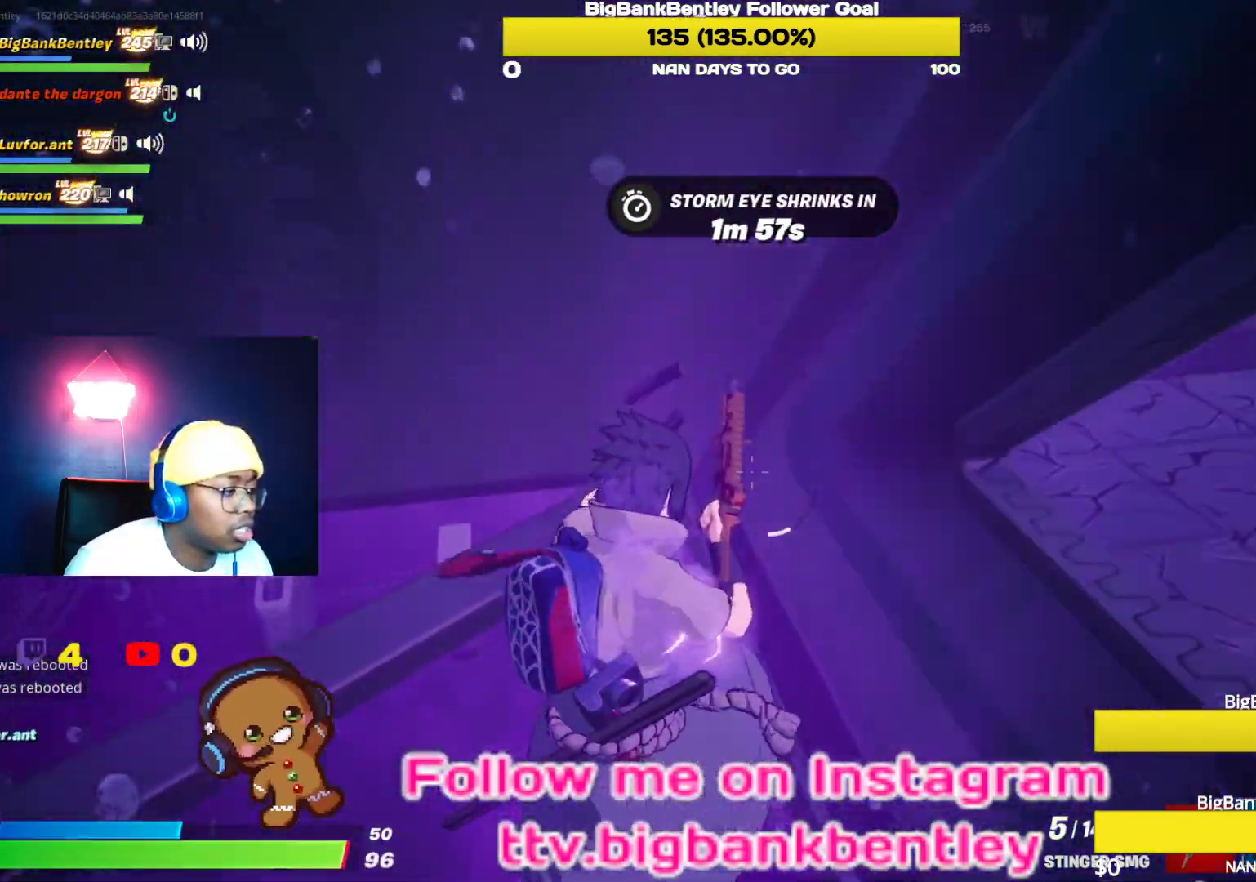
{"buttons": [], "left_stick": "up-left", "right_stick": "up-left", "events": [[150, "left_stick", "up-left"], [317, "right_stick", "up-left"]]}